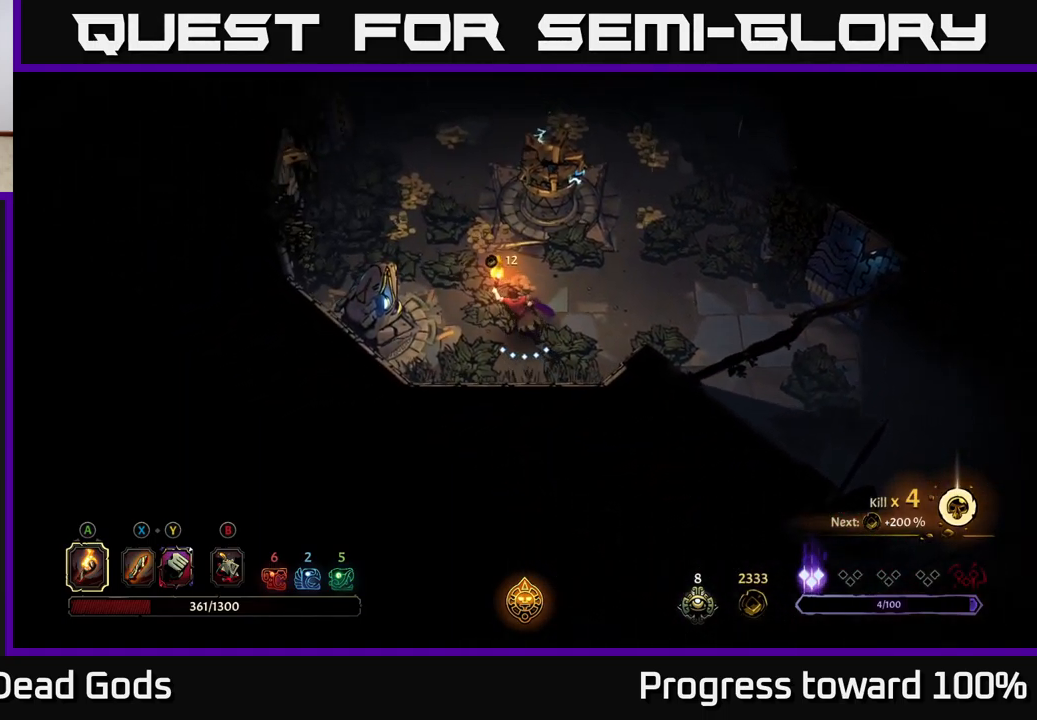
Gameplay with a controller (Xbox layout); each line is a JSON object with the inputs held at the frame after it. "events" lists button and stick changes between this image and that frame as [ms after this image, input, new state], when the widget could be followed in between. Not read: L3 R3.
{"buttons": [], "left_stick": "up-left", "right_stick": "center", "events": []}
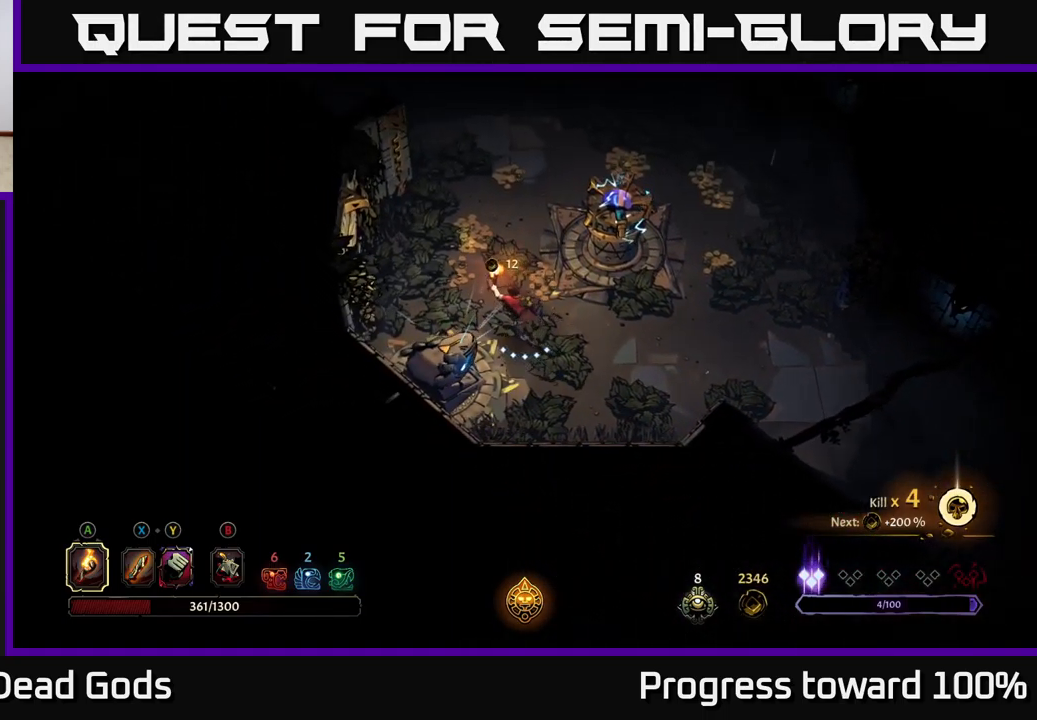
{"buttons": [], "left_stick": "up-left", "right_stick": "center", "events": []}
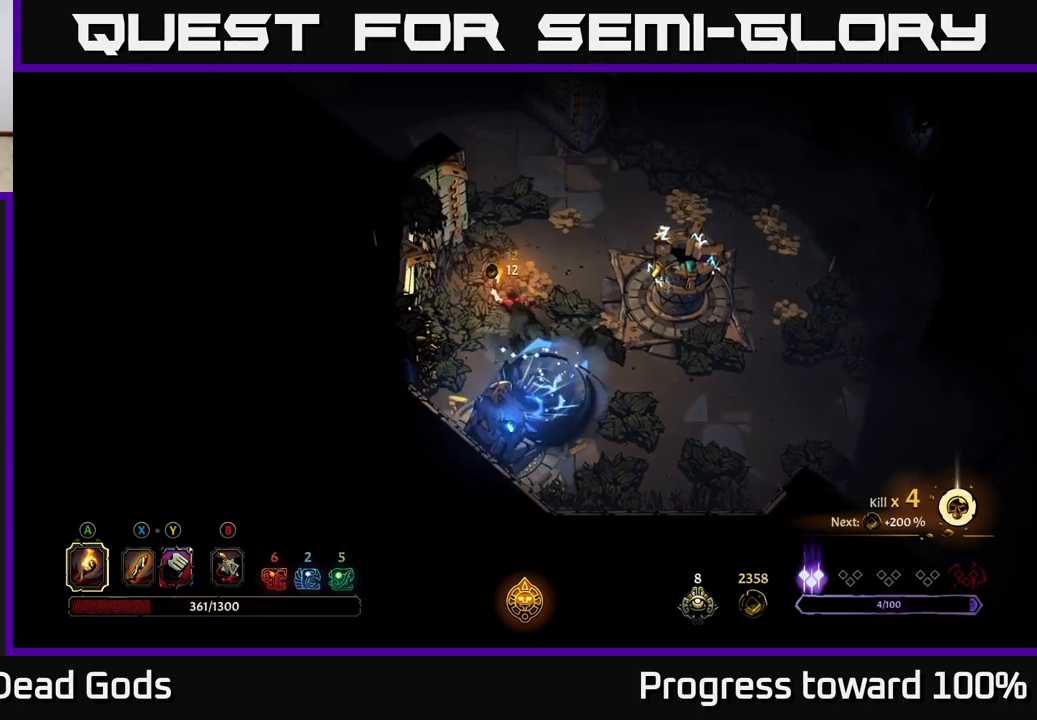
{"buttons": [], "left_stick": "down-left", "right_stick": "center", "events": [[267, "left_stick", "left"], [367, "left_stick", "down-left"]]}
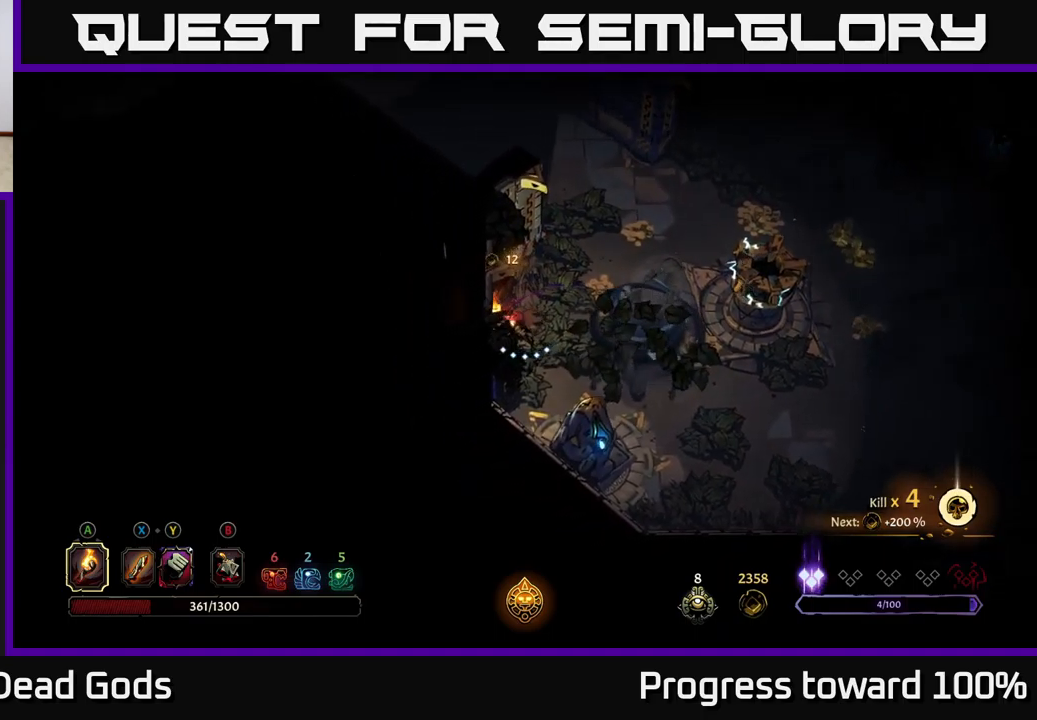
{"buttons": [], "left_stick": "right", "right_stick": "center", "events": [[100, "left_stick", "center"], [217, "left_stick", "right"]]}
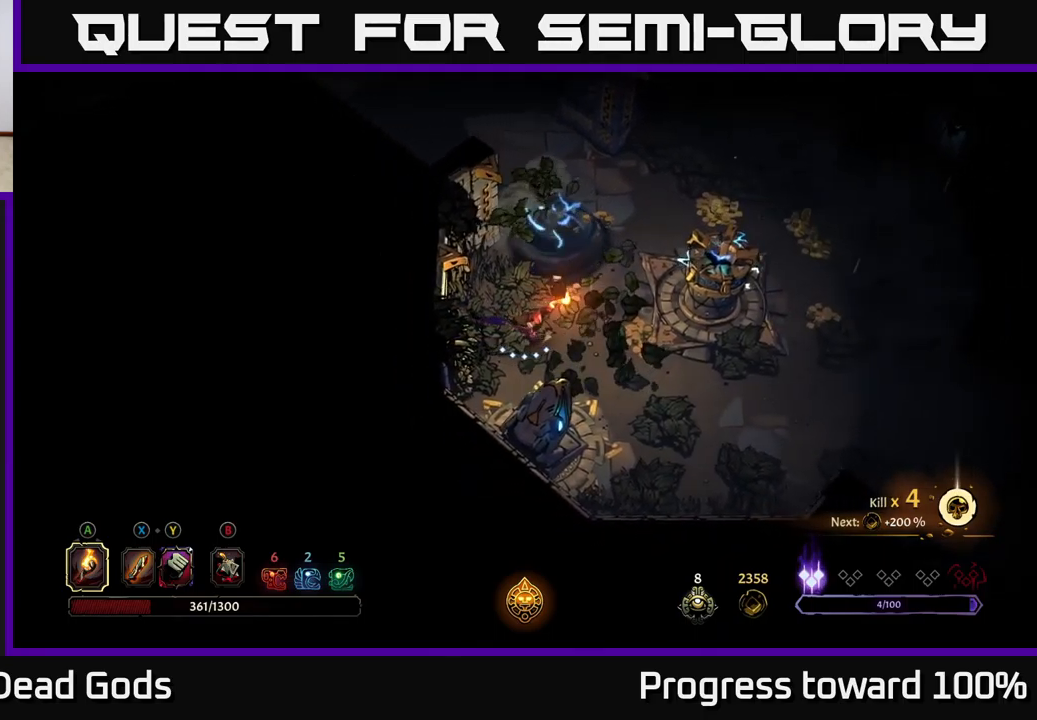
{"buttons": [], "left_stick": "up", "right_stick": "center", "events": [[467, "left_stick", "up"]]}
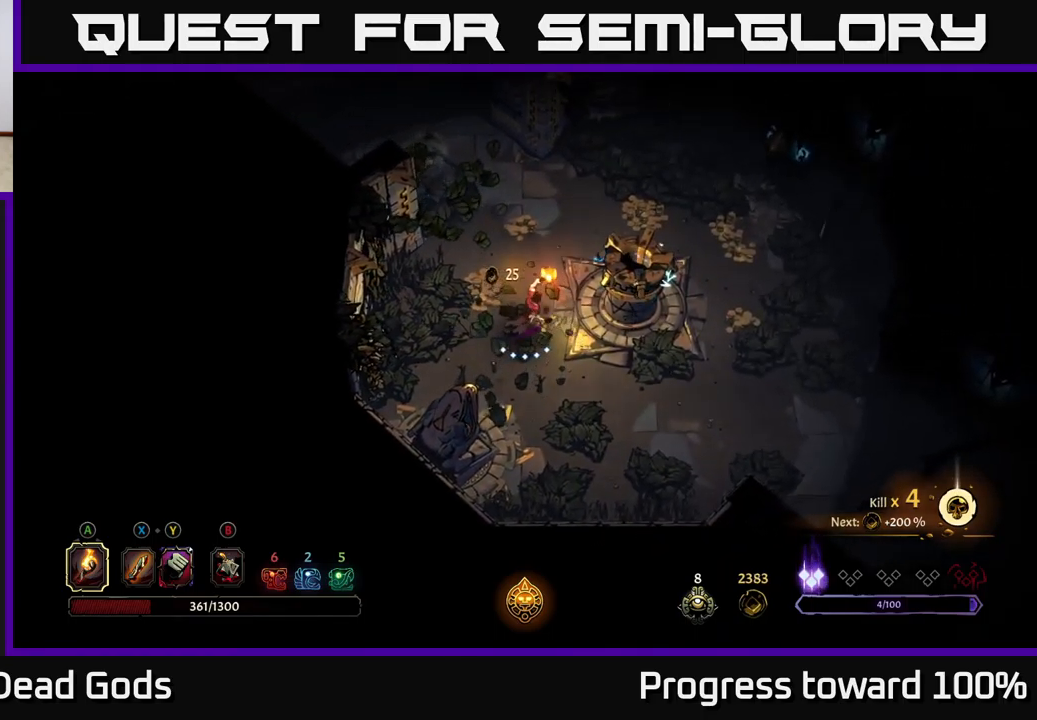
{"buttons": [], "left_stick": "up-right", "right_stick": "center", "events": [[417, "left_stick", "up-right"]]}
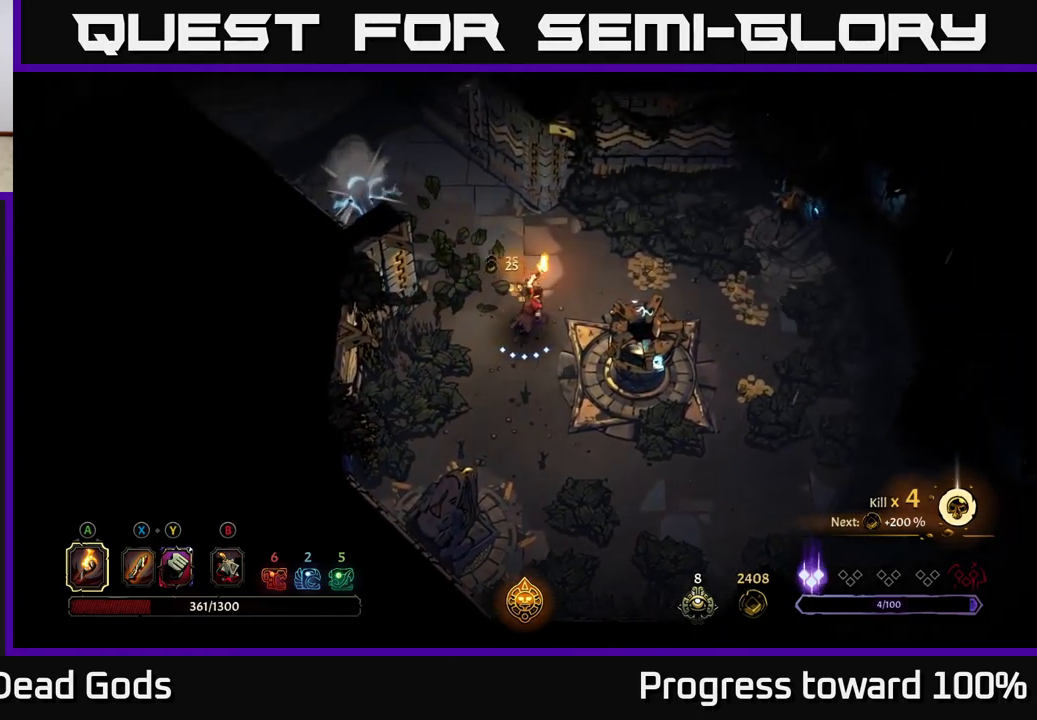
{"buttons": [], "left_stick": "up-right", "right_stick": "center", "events": []}
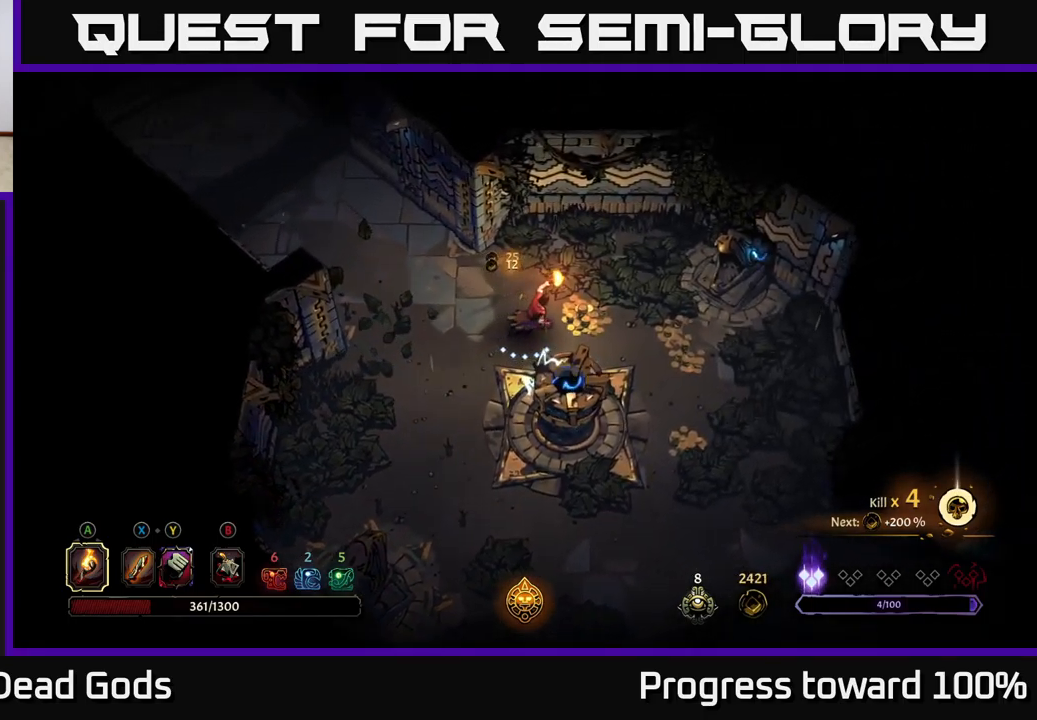
{"buttons": [], "left_stick": "right", "right_stick": "center", "events": [[134, "left_stick", "right"]]}
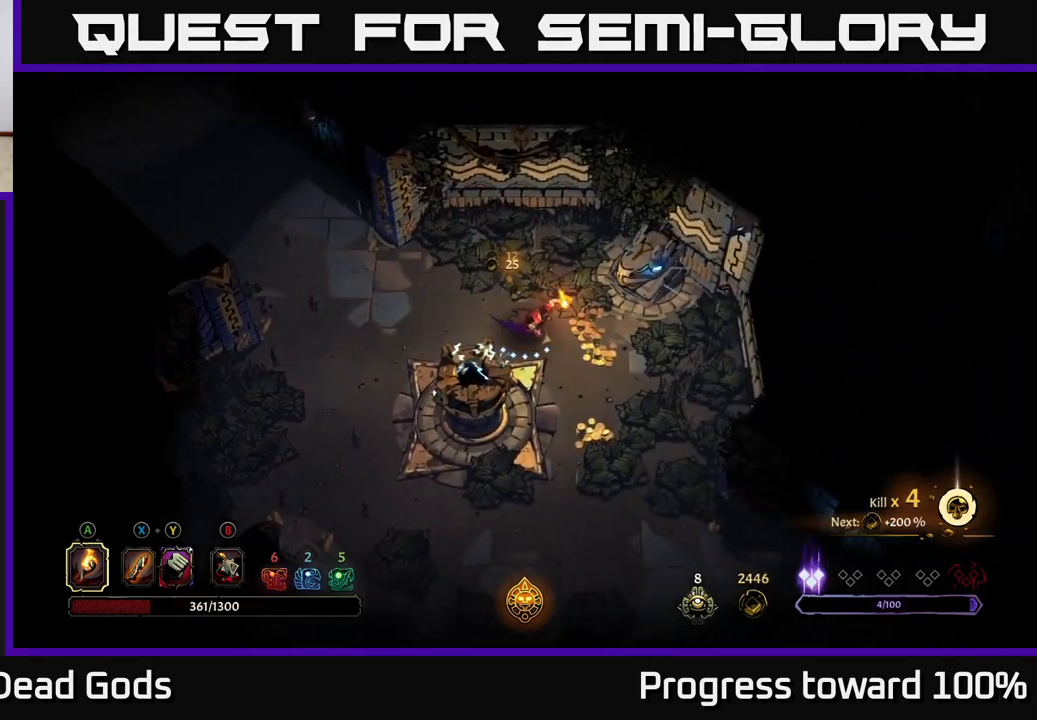
{"buttons": [], "left_stick": "down-right", "right_stick": "center", "events": [[167, "left_stick", "down-right"]]}
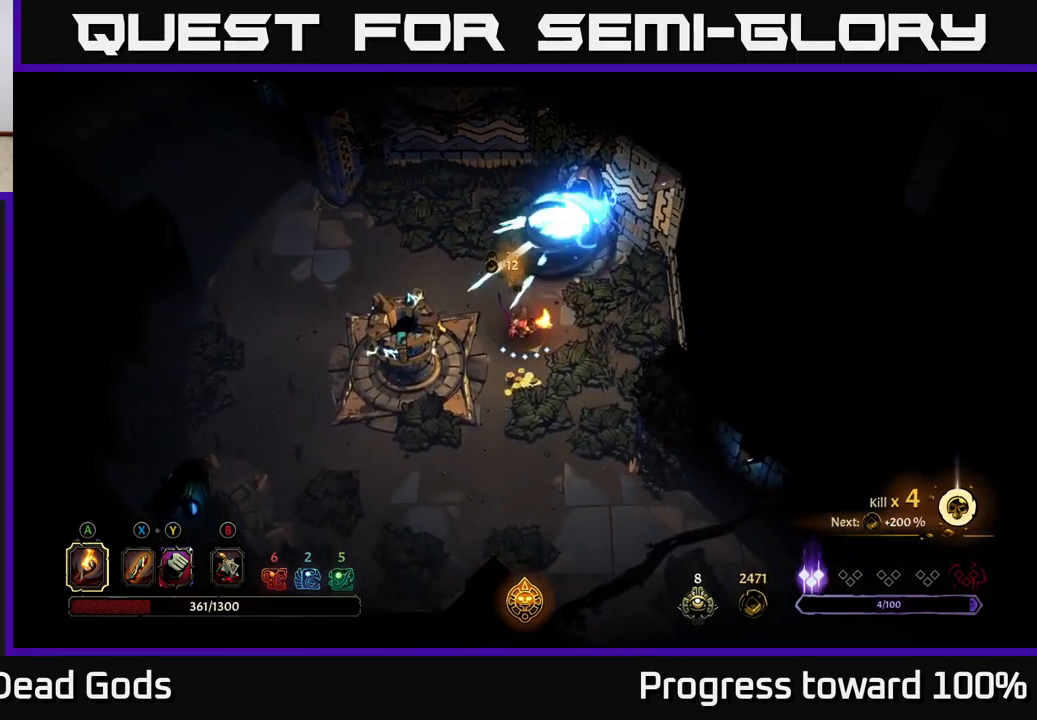
{"buttons": [], "left_stick": "up-right", "right_stick": "center", "events": [[250, "left_stick", "right"], [484, "left_stick", "up-right"]]}
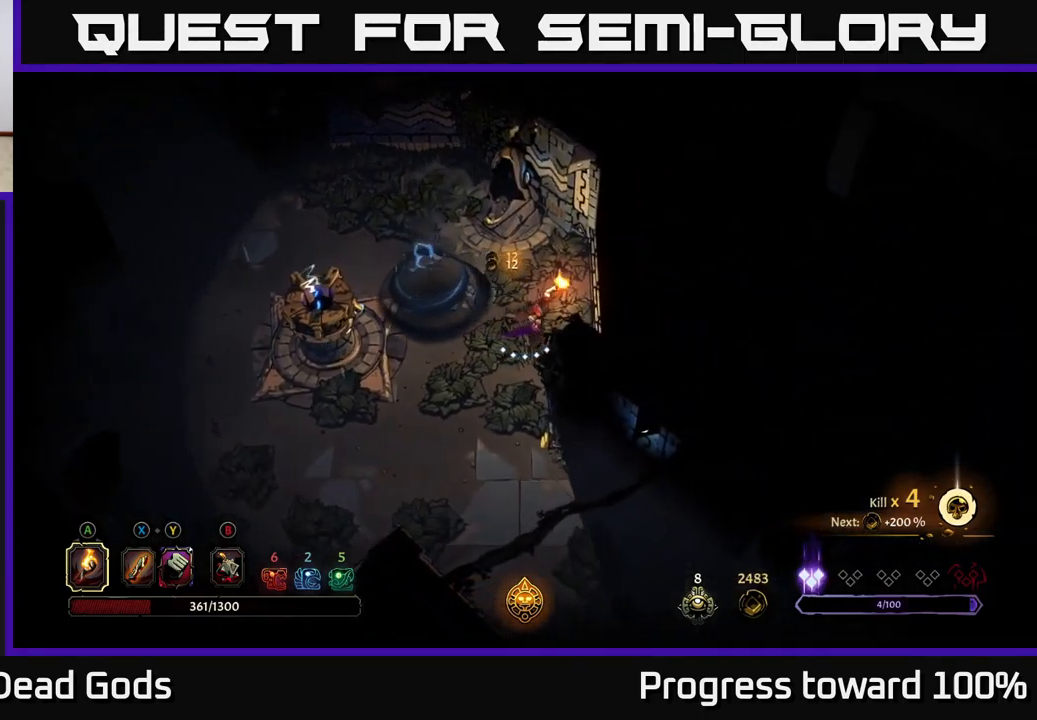
{"buttons": [], "left_stick": "up-left", "right_stick": "center", "events": [[184, "left_stick", "up-left"]]}
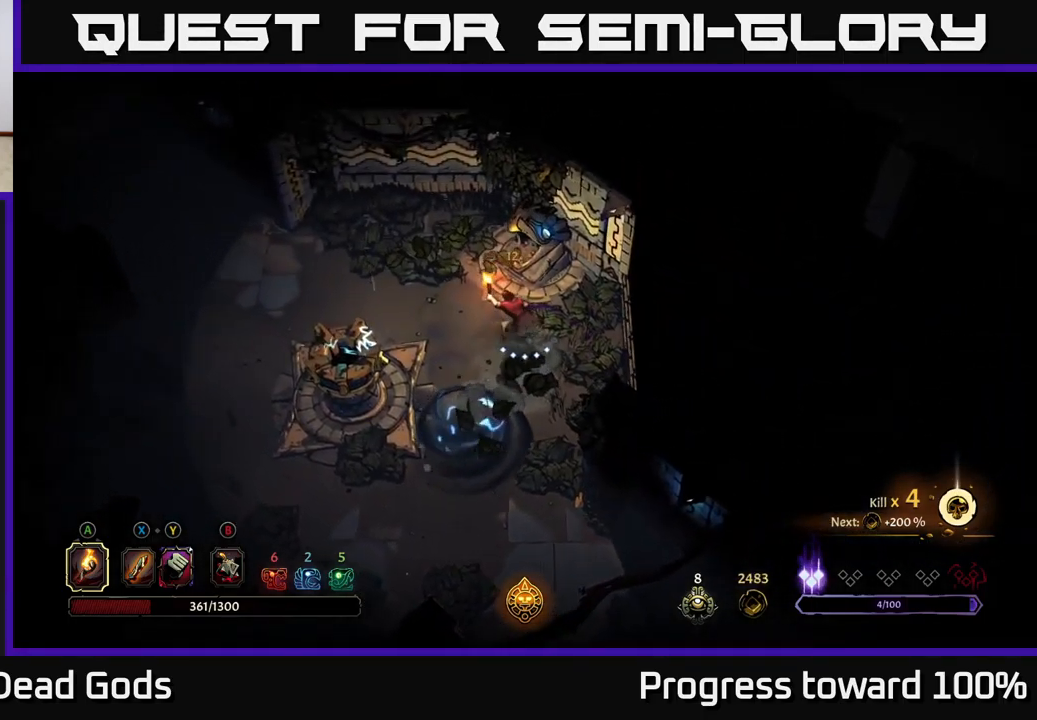
{"buttons": [], "left_stick": "up-left", "right_stick": "center", "events": []}
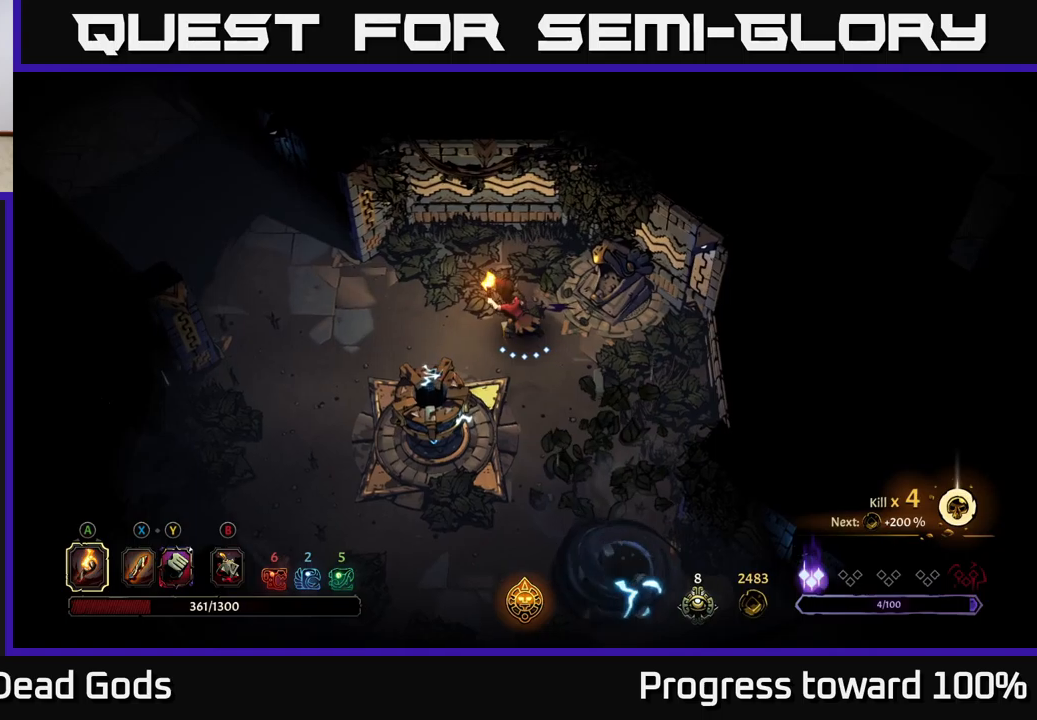
{"buttons": [], "left_stick": "up-left", "right_stick": "center", "events": [[166, "R2", "down"], [450, "R2", "up"]]}
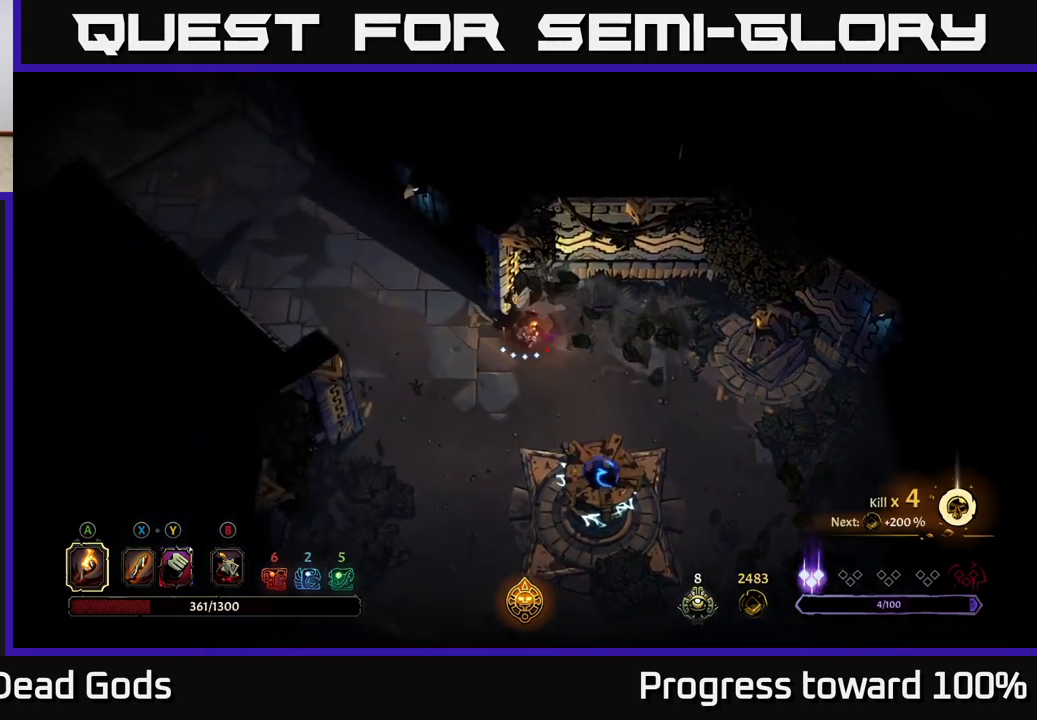
{"buttons": ["R2"], "left_stick": "up-left", "right_stick": "center", "events": [[316, "R2", "down"]]}
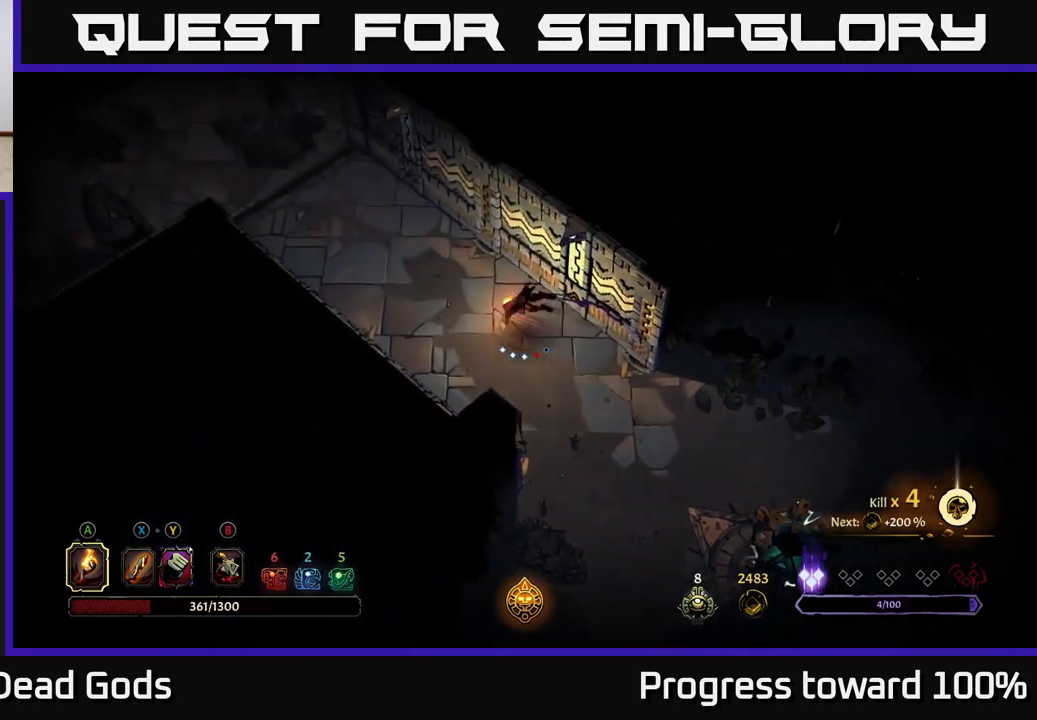
{"buttons": ["R2"], "left_stick": "up-left", "right_stick": "center", "events": [[83, "R2", "up"], [433, "R2", "down"]]}
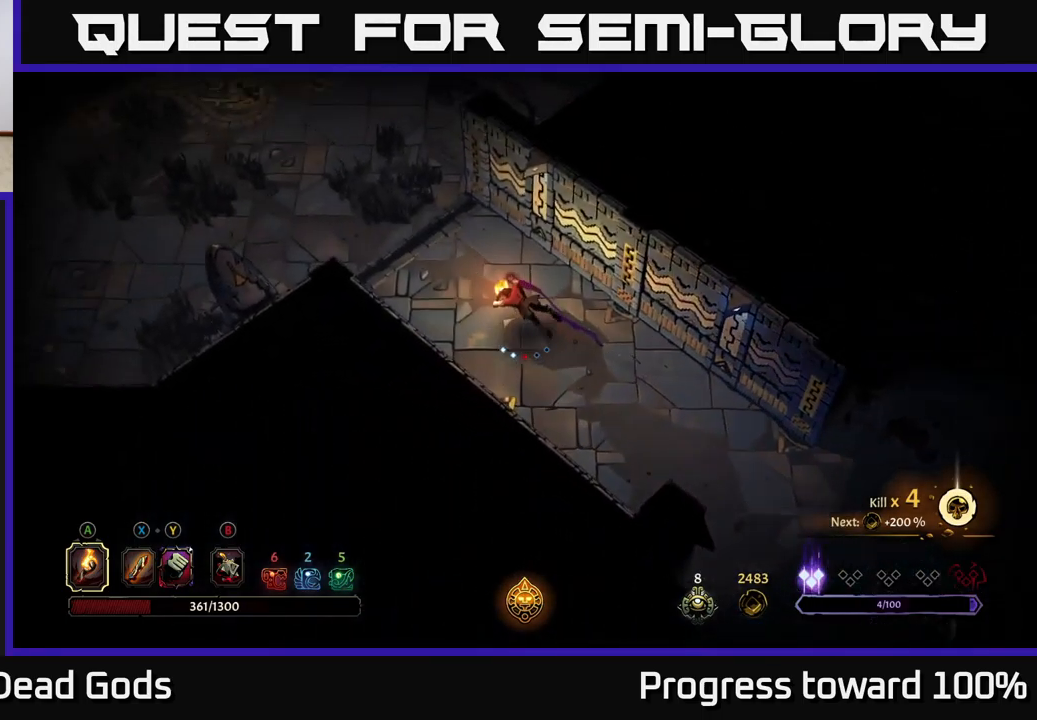
{"buttons": [], "left_stick": "left", "right_stick": "center", "events": [[133, "R2", "up"], [316, "left_stick", "center"], [483, "left_stick", "left"]]}
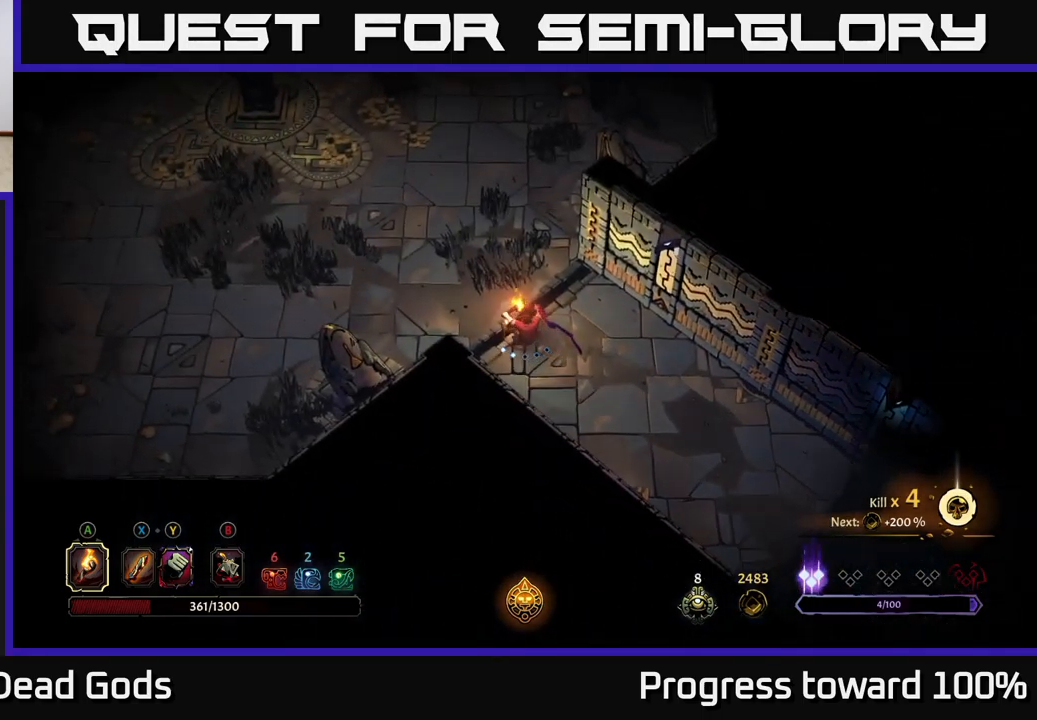
{"buttons": [], "left_stick": "left", "right_stick": "center", "events": []}
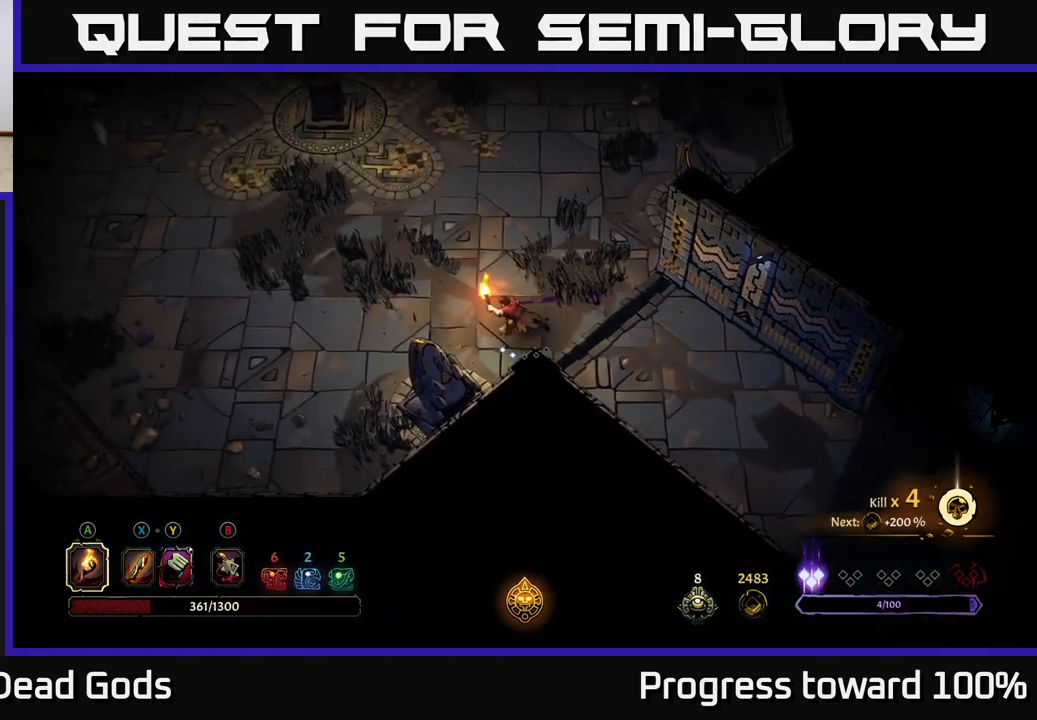
{"buttons": [], "left_stick": "left", "right_stick": "center", "events": []}
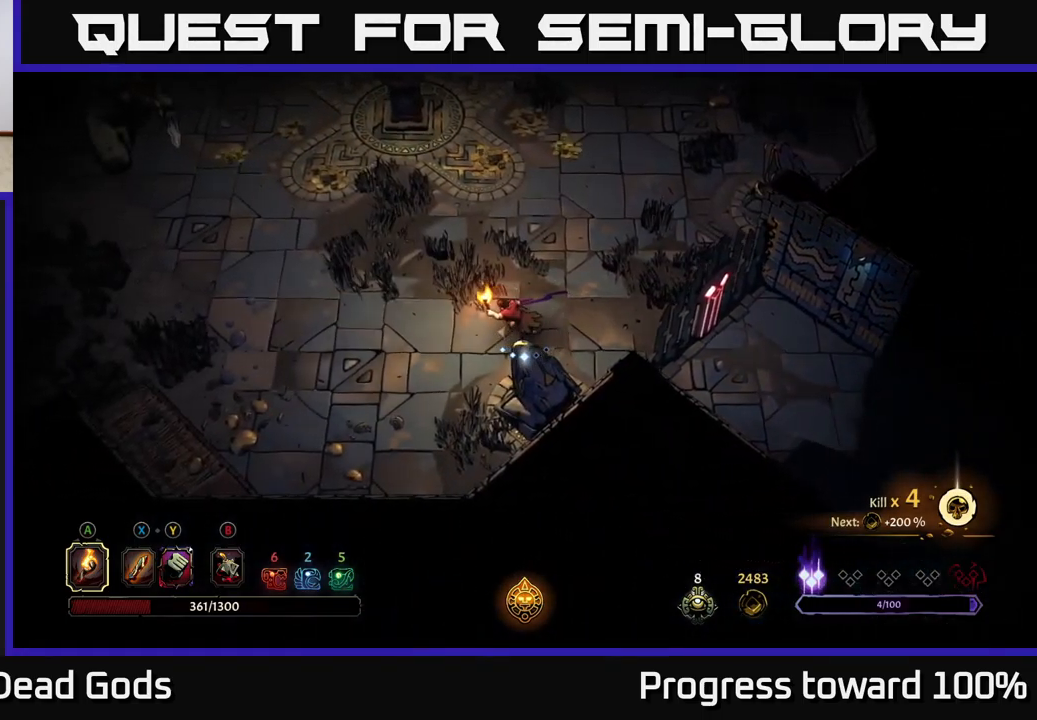
{"buttons": [], "left_stick": "up-left", "right_stick": "center", "events": [[250, "left_stick", "up-left"]]}
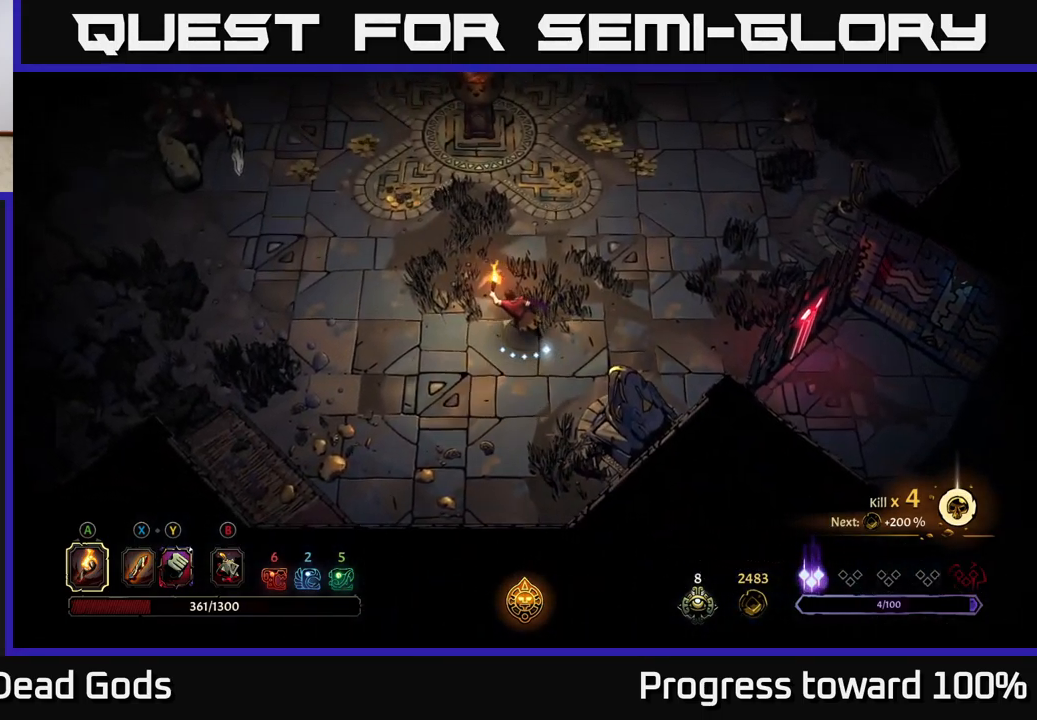
{"buttons": [], "left_stick": "up-left", "right_stick": "center", "events": []}
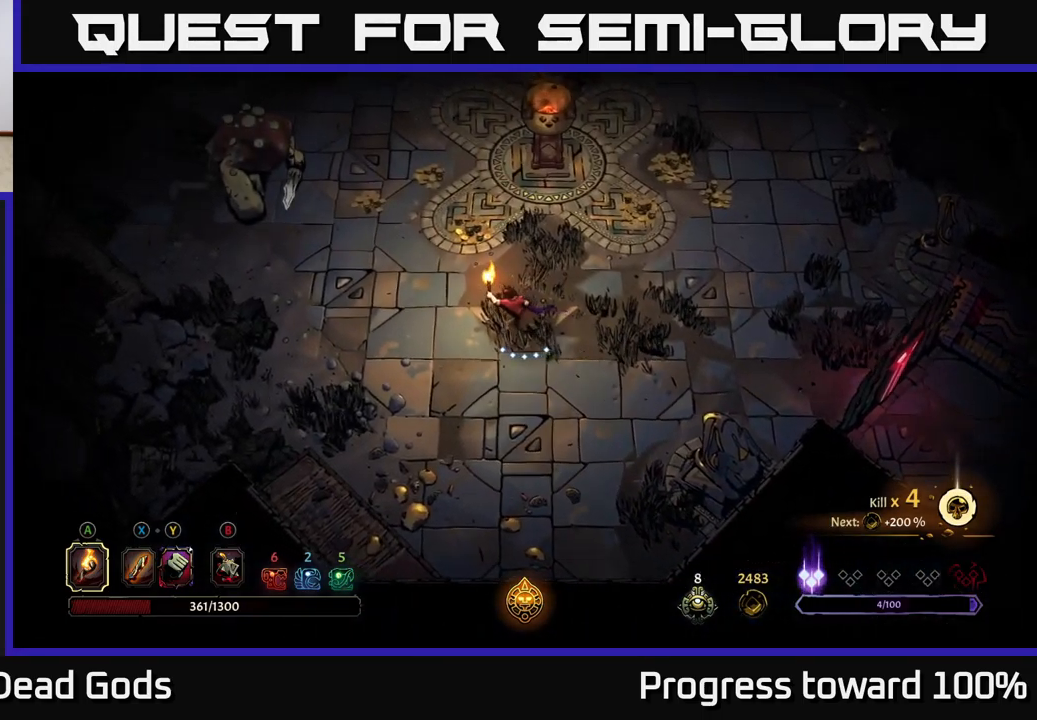
{"buttons": [], "left_stick": "up-left", "right_stick": "center", "events": []}
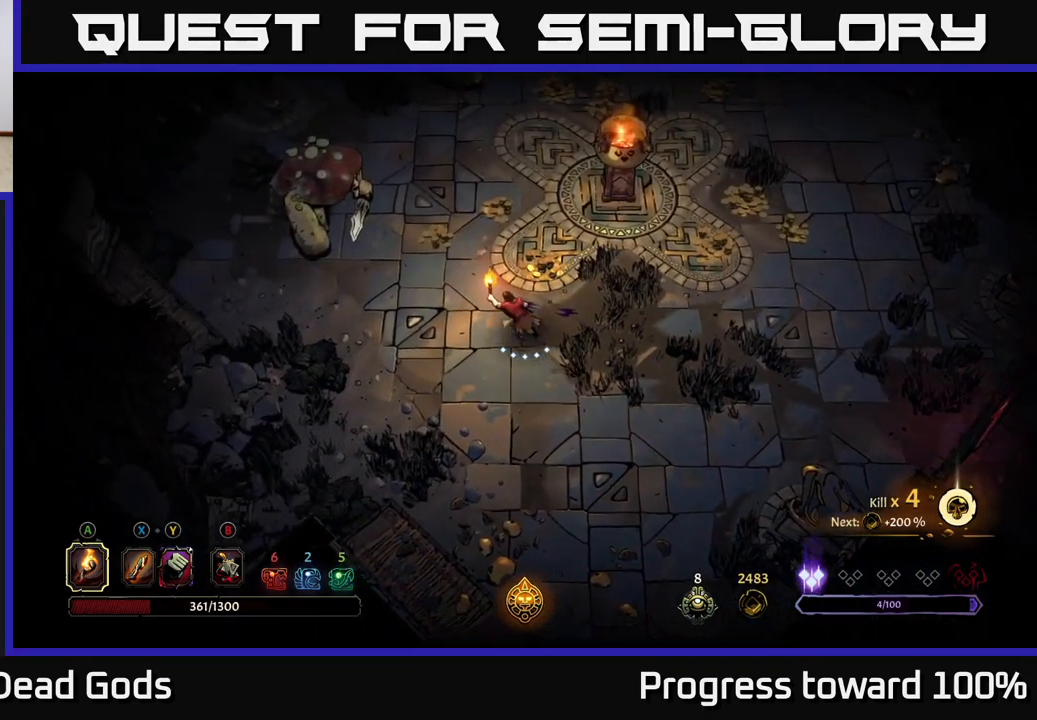
{"buttons": ["B"], "left_stick": "up-left", "right_stick": "center", "events": [[16, "B", "down"], [66, "B", "up"], [133, "B", "down"], [183, "B", "up"], [300, "B", "down"], [350, "B", "up"], [466, "B", "down"]]}
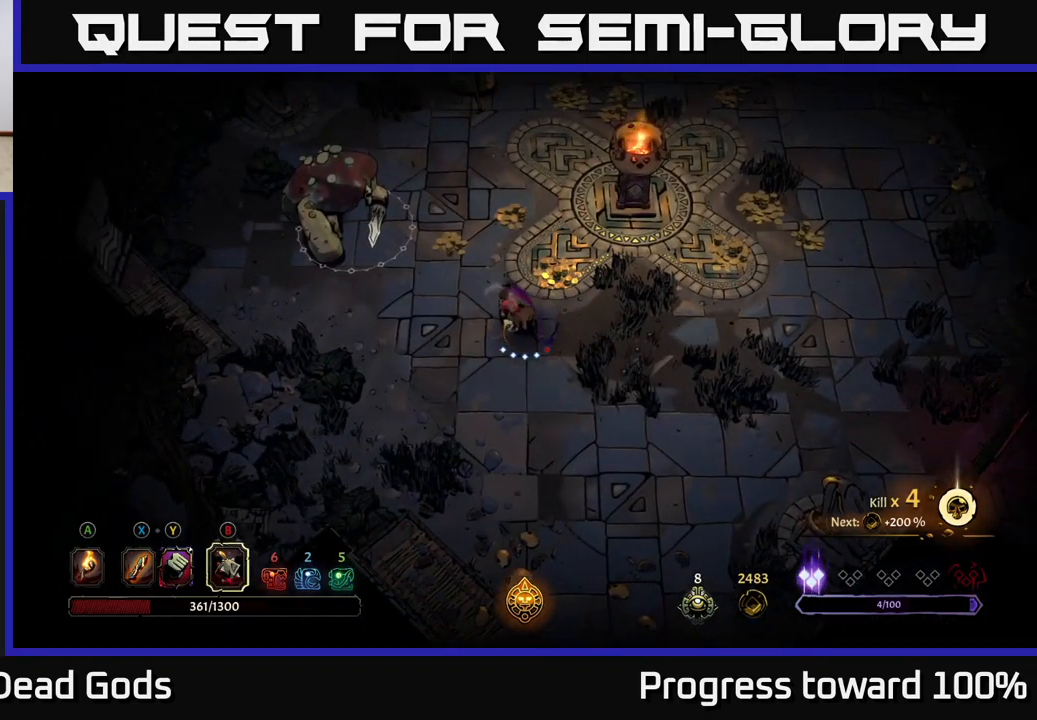
{"buttons": [], "left_stick": "up-left", "right_stick": "center", "events": [[16, "B", "up"], [100, "B", "down"], [167, "B", "up"], [250, "B", "down"], [317, "B", "up"], [400, "B", "down"], [467, "B", "up"]]}
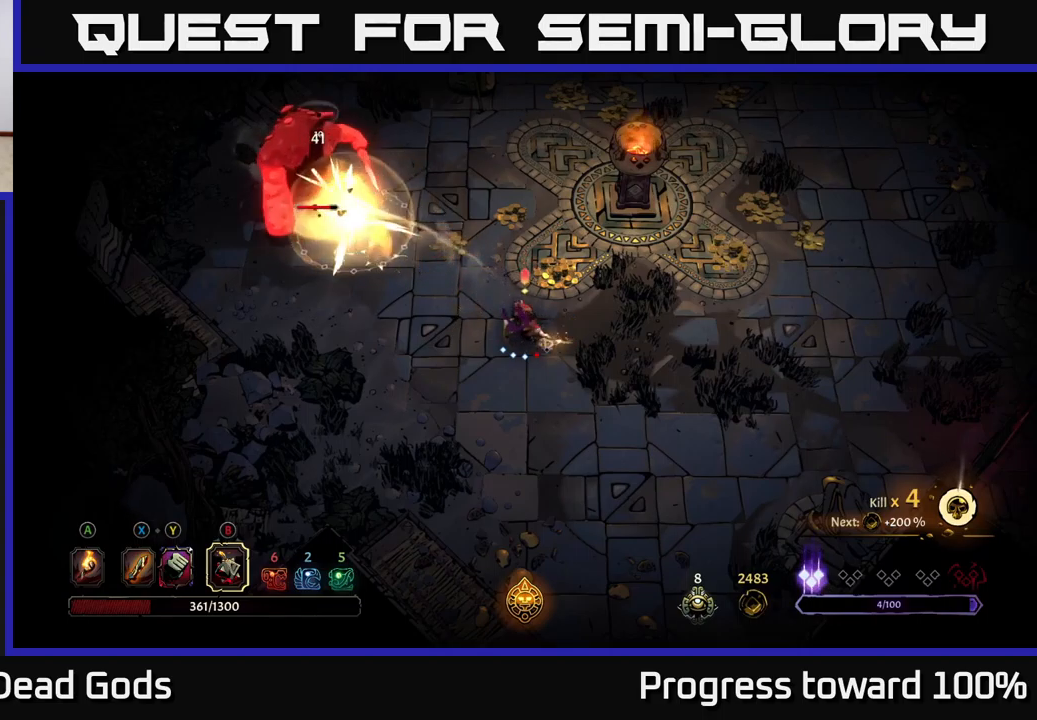
{"buttons": [], "left_stick": "up-left", "right_stick": "center", "events": [[33, "B", "down"], [133, "B", "up"], [200, "B", "down"], [300, "B", "up"], [383, "B", "down"], [467, "B", "up"]]}
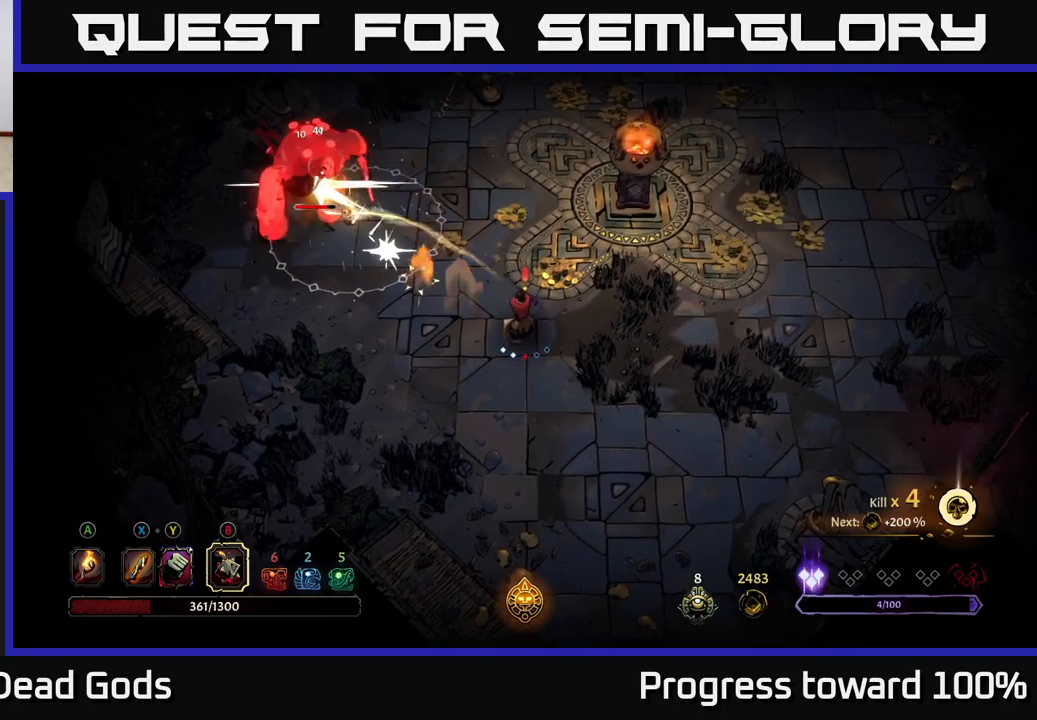
{"buttons": [], "left_stick": "up-left", "right_stick": "center", "events": [[33, "B", "down"], [133, "B", "up"], [217, "B", "down"], [300, "B", "up"], [367, "B", "down"], [467, "B", "up"]]}
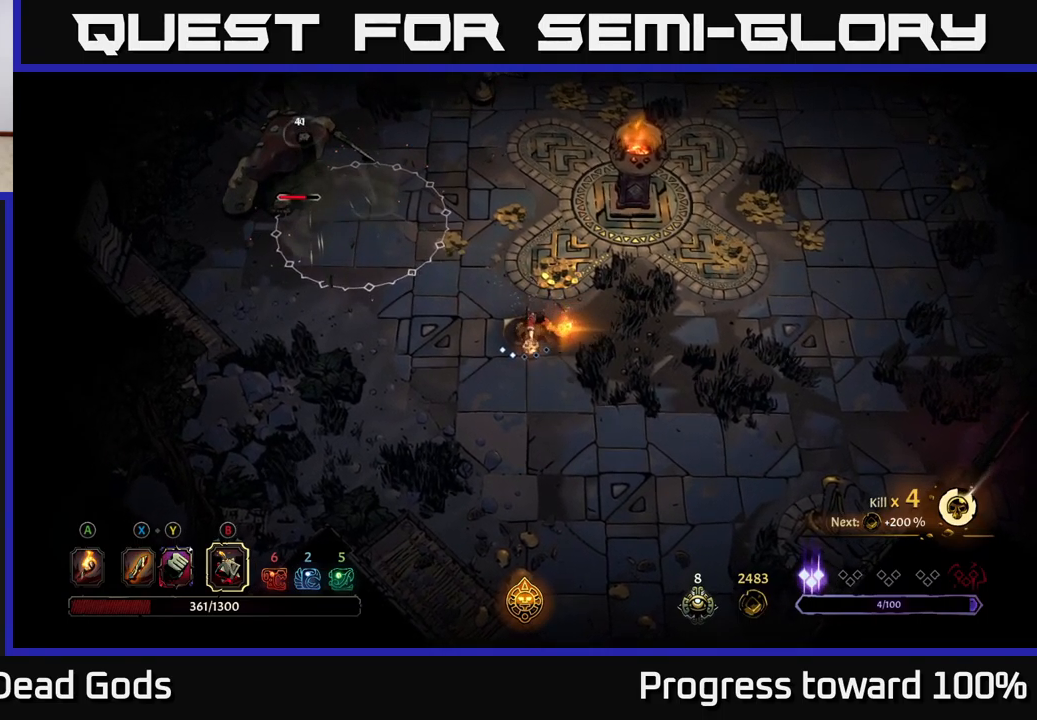
{"buttons": ["X"], "left_stick": "center", "right_stick": "center", "events": [[133, "left_stick", "center"], [500, "X", "down"]]}
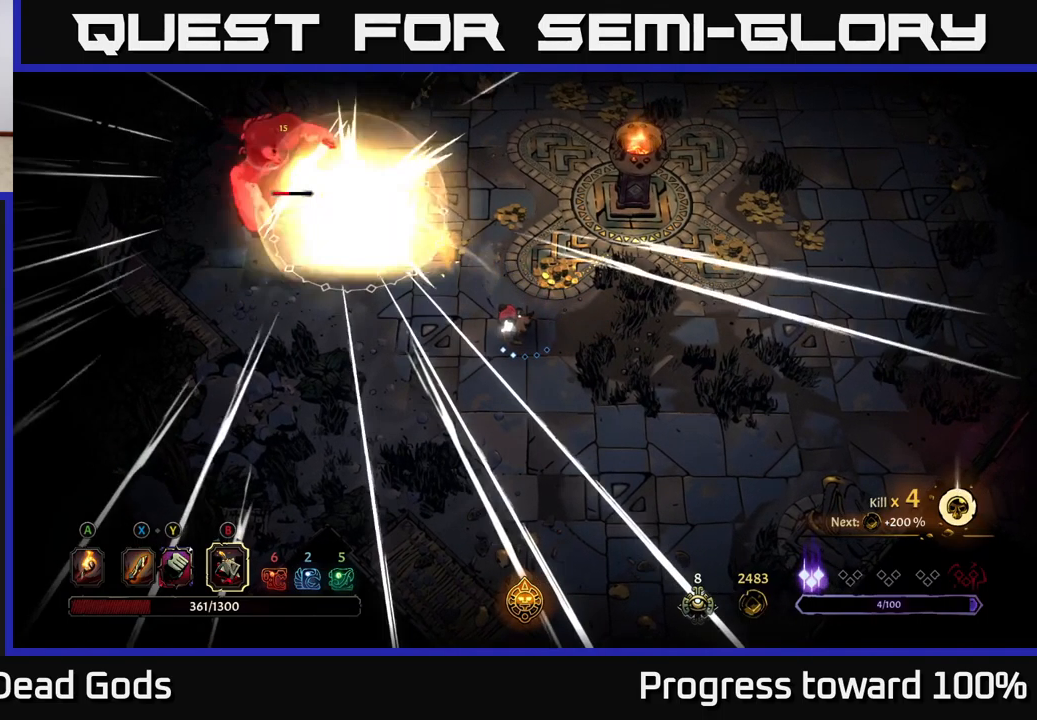
{"buttons": [], "left_stick": "left", "right_stick": "center", "events": [[67, "X", "up"], [400, "left_stick", "left"]]}